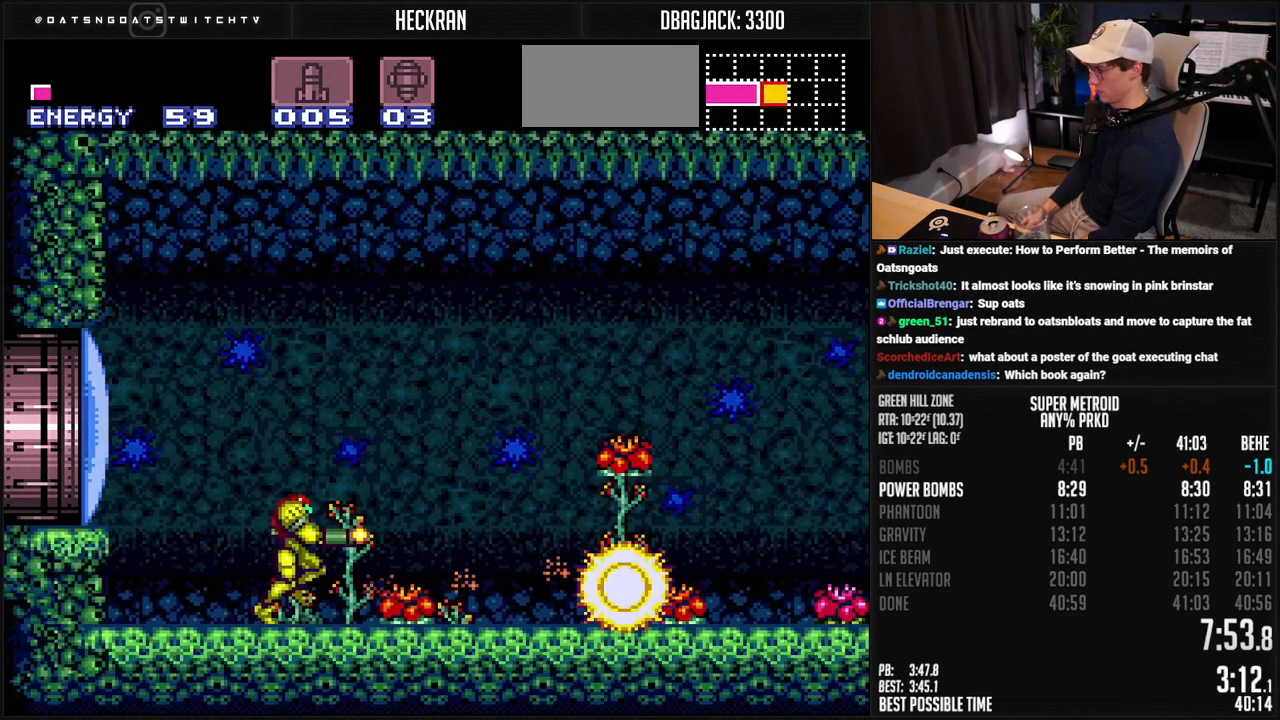
Gameplay with a controller (Nintendo layout); each line is a JSON object with the inputs held at the frame after it. "events" lists button and stick changes between this image and that frame as [ms after this image, input, new state], when the widget could be followed in between. Not read: L3 R3.
{"buttons": ["A", "B", "X", "DPAD_RIGHT"], "events": [[184, "L1", "down"], [250, "L1", "up"], [401, "A", "down"]]}
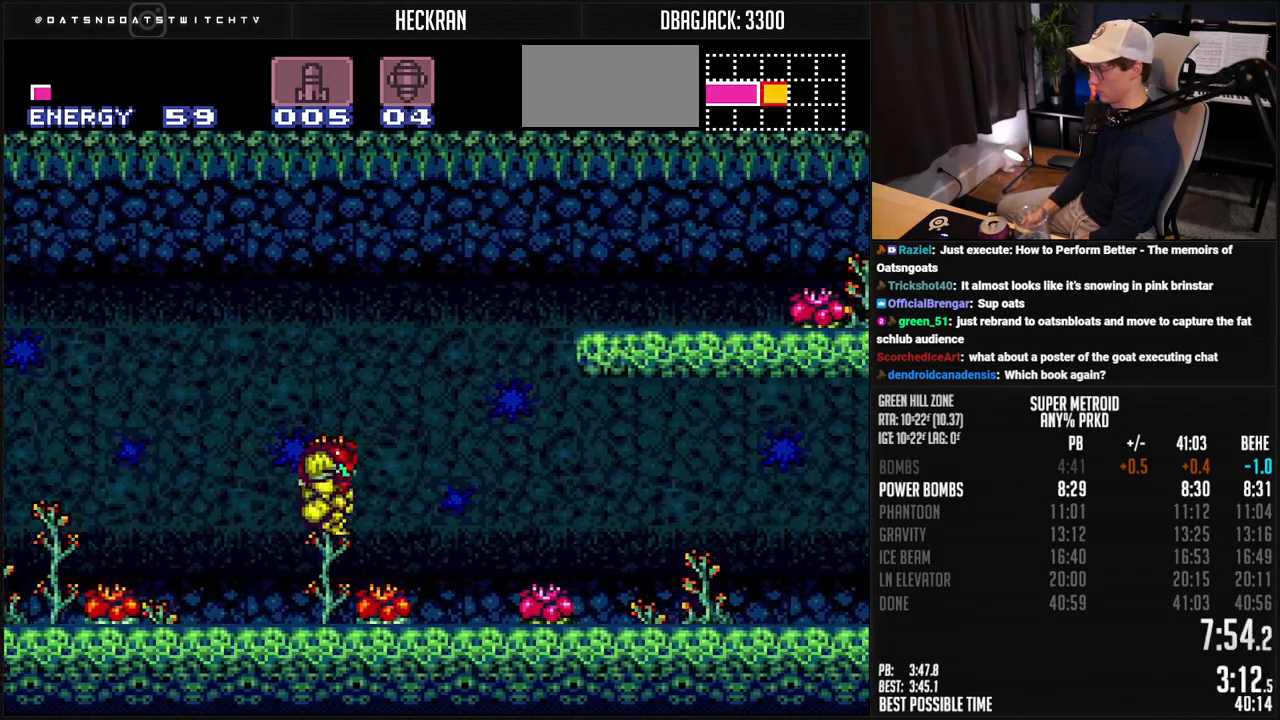
{"buttons": ["B", "X", "DPAD_RIGHT"], "events": [[317, "DPAD_DOWN", "down"], [367, "A", "up"], [417, "DPAD_DOWN", "up"]]}
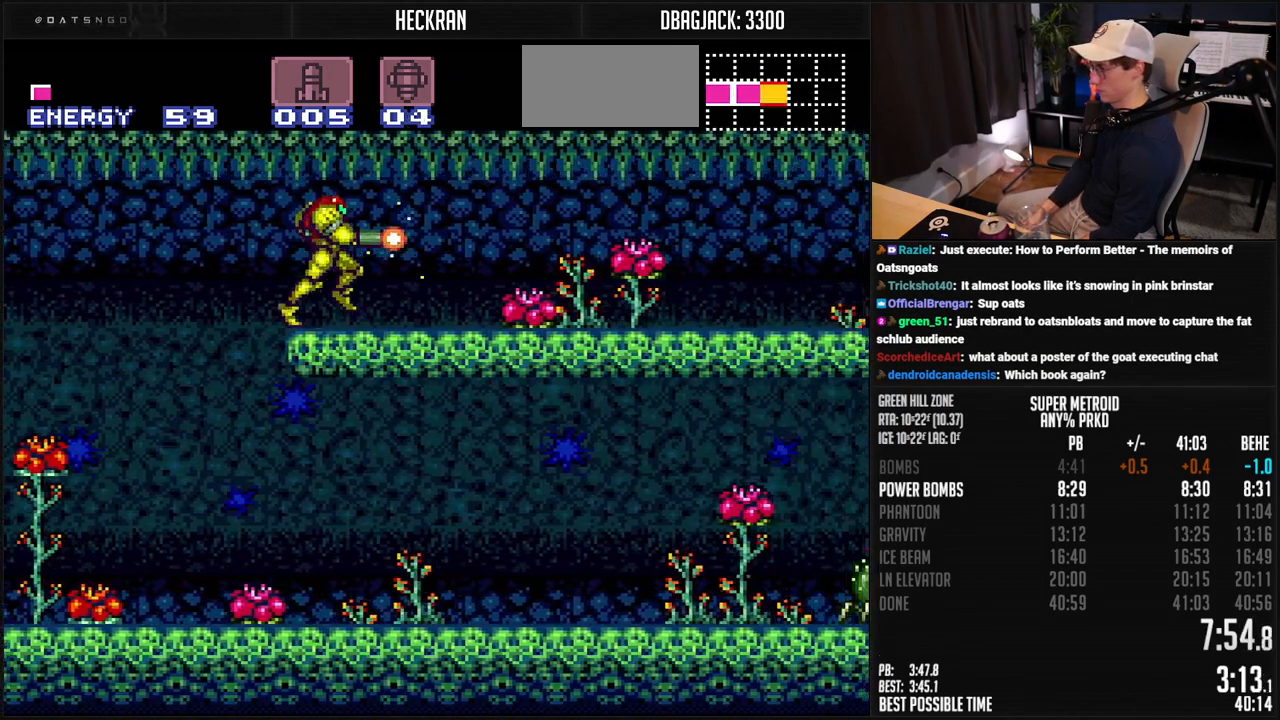
{"buttons": ["B", "X", "L1", "DPAD_RIGHT"], "events": [[200, "L1", "down"], [250, "L1", "up"], [317, "L1", "down"]]}
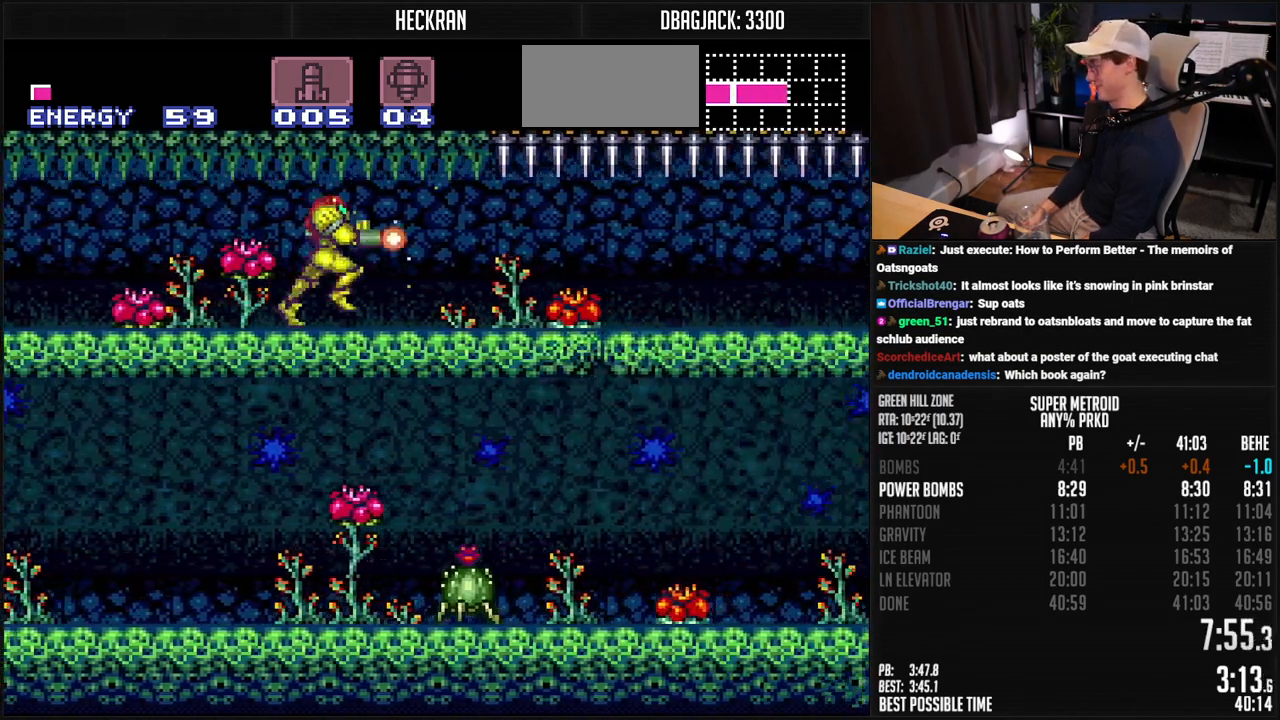
{"buttons": ["B", "X", "DPAD_RIGHT"], "events": [[150, "L1", "up"], [200, "L1", "down"], [251, "L1", "up"], [301, "L1", "down"], [367, "L1", "up"]]}
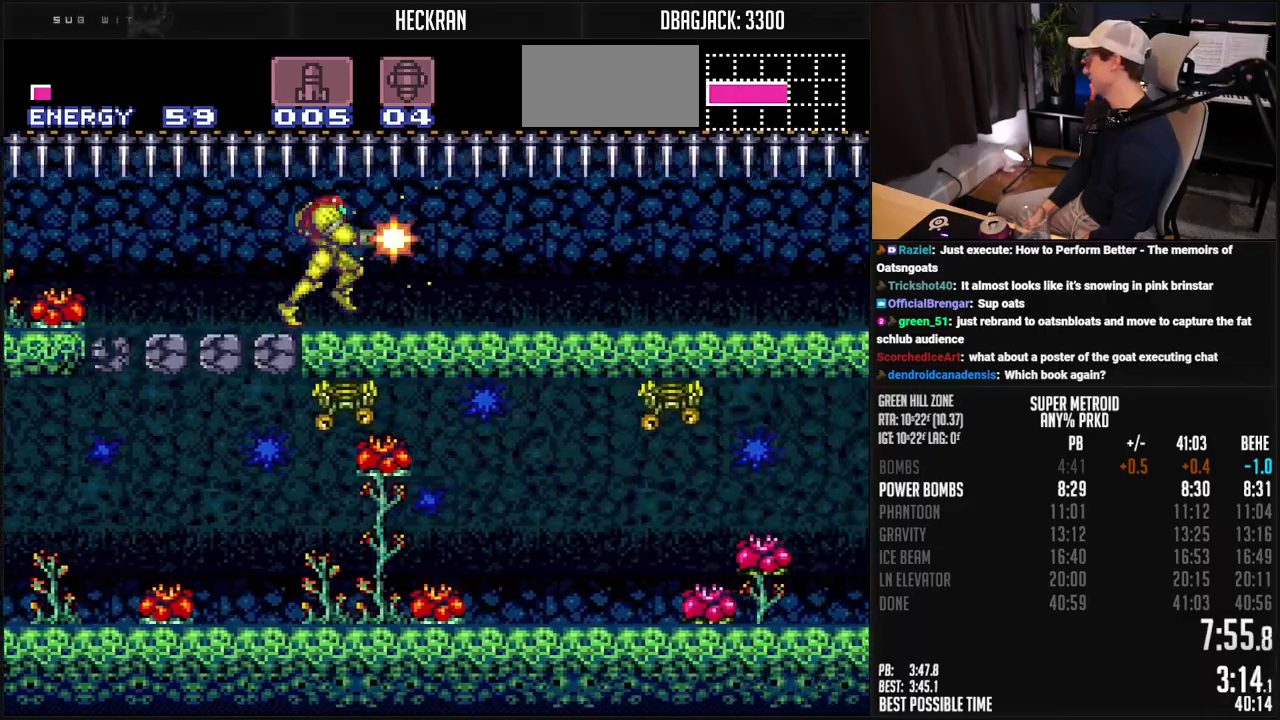
{"buttons": ["B", "X", "L1", "DPAD_RIGHT"], "events": [[17, "L1", "down"], [67, "L1", "up"], [200, "L1", "down"]]}
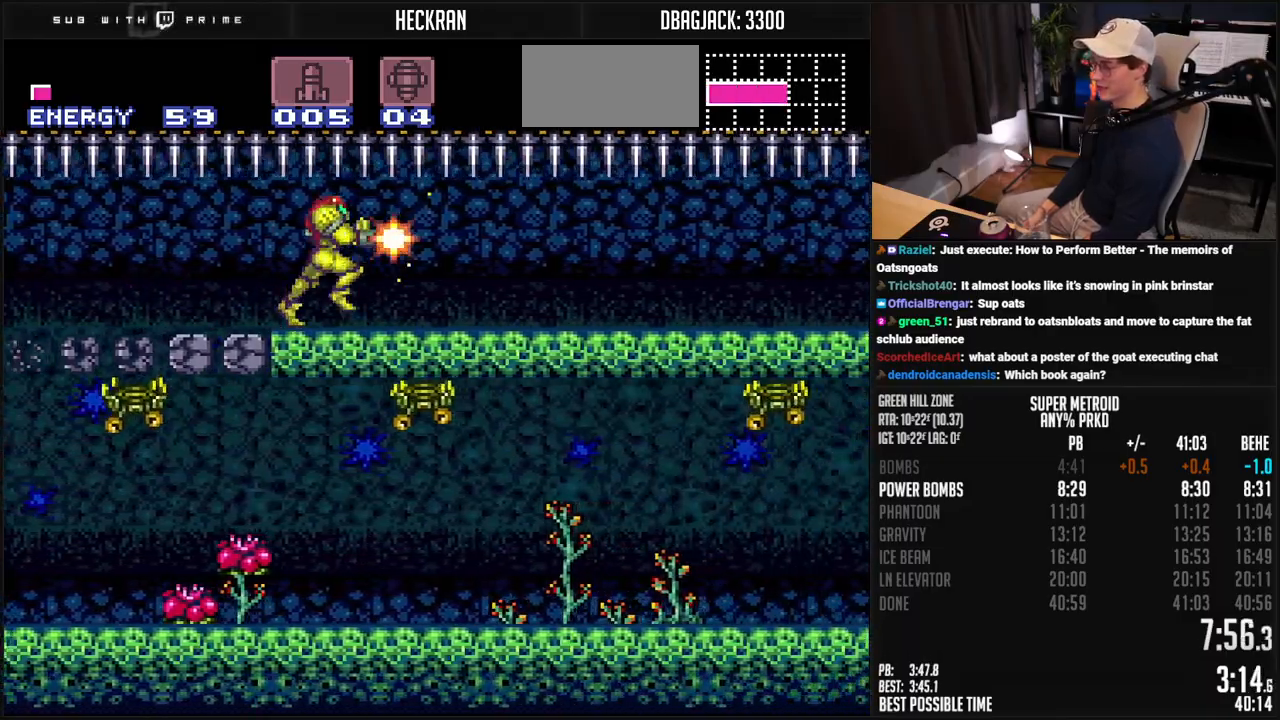
{"buttons": ["B", "X", "DPAD_RIGHT"], "events": [[67, "L1", "up"], [117, "L1", "down"], [251, "L1", "up"]]}
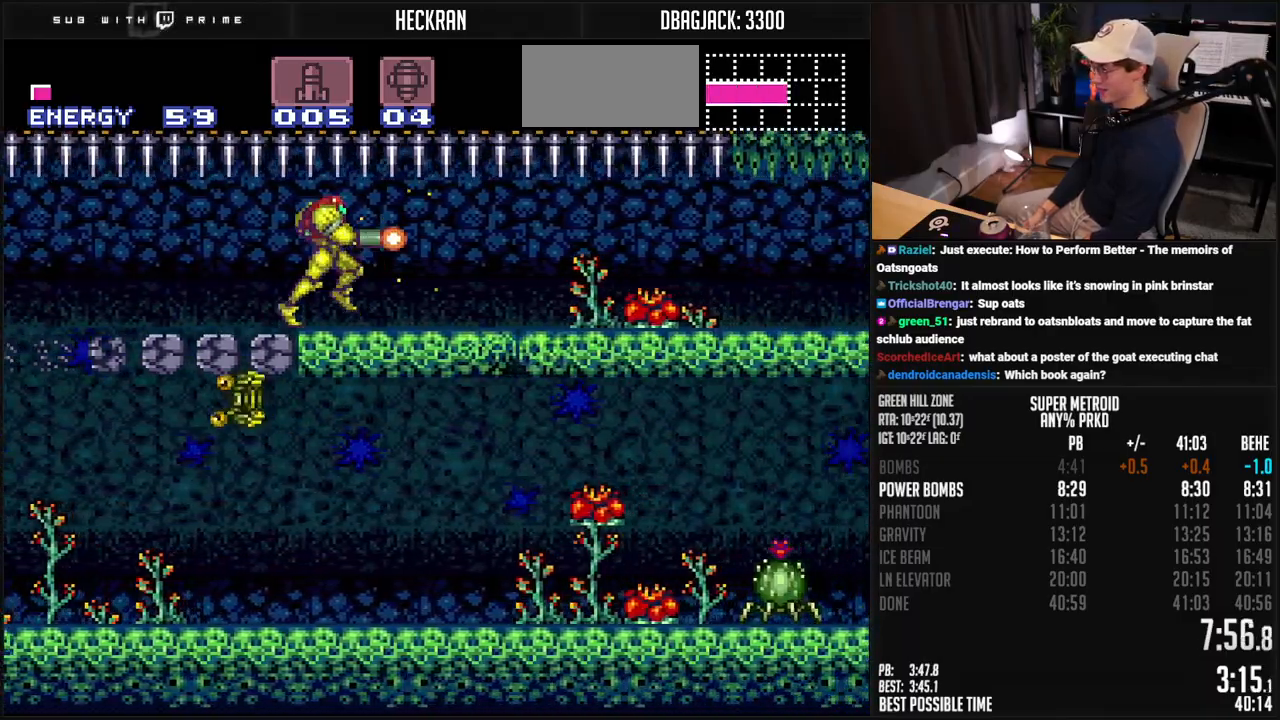
{"buttons": ["B", "X", "DPAD_RIGHT"], "events": [[17, "L1", "down"], [67, "L1", "up"], [151, "L1", "down"], [384, "L1", "up"]]}
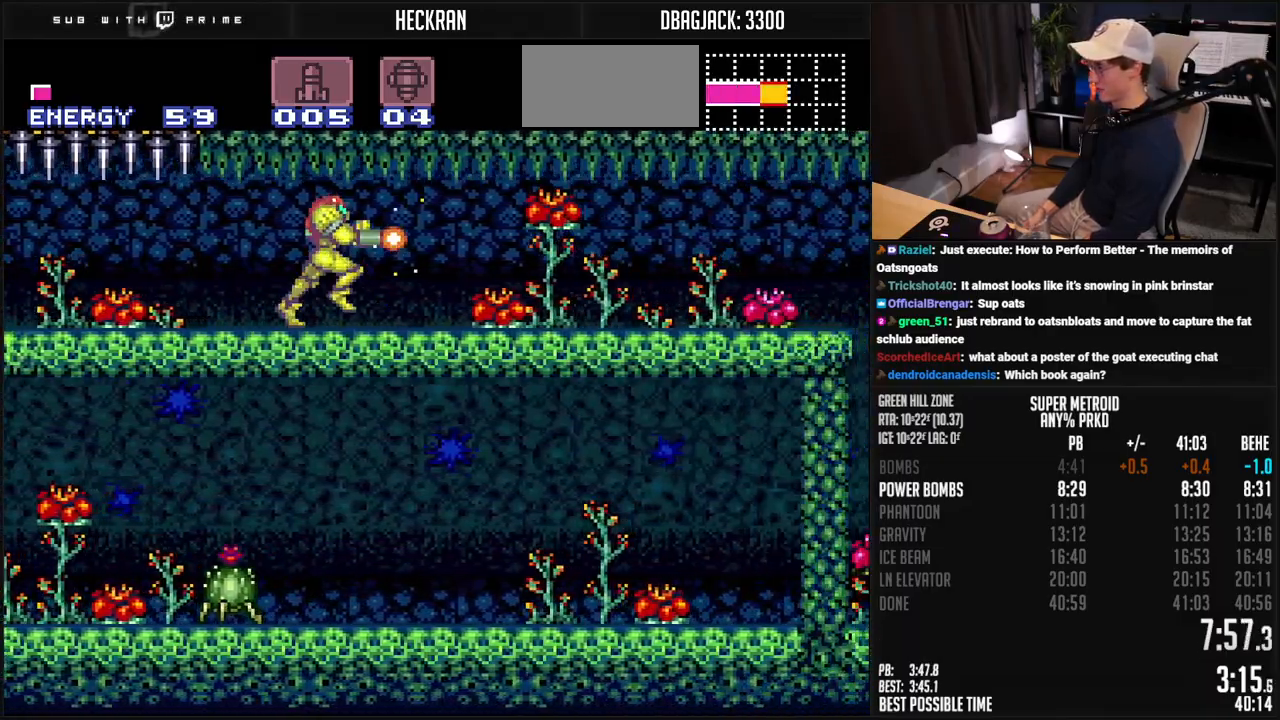
{"buttons": ["B", "X", "L1", "DPAD_RIGHT"], "events": [[134, "L1", "down"]]}
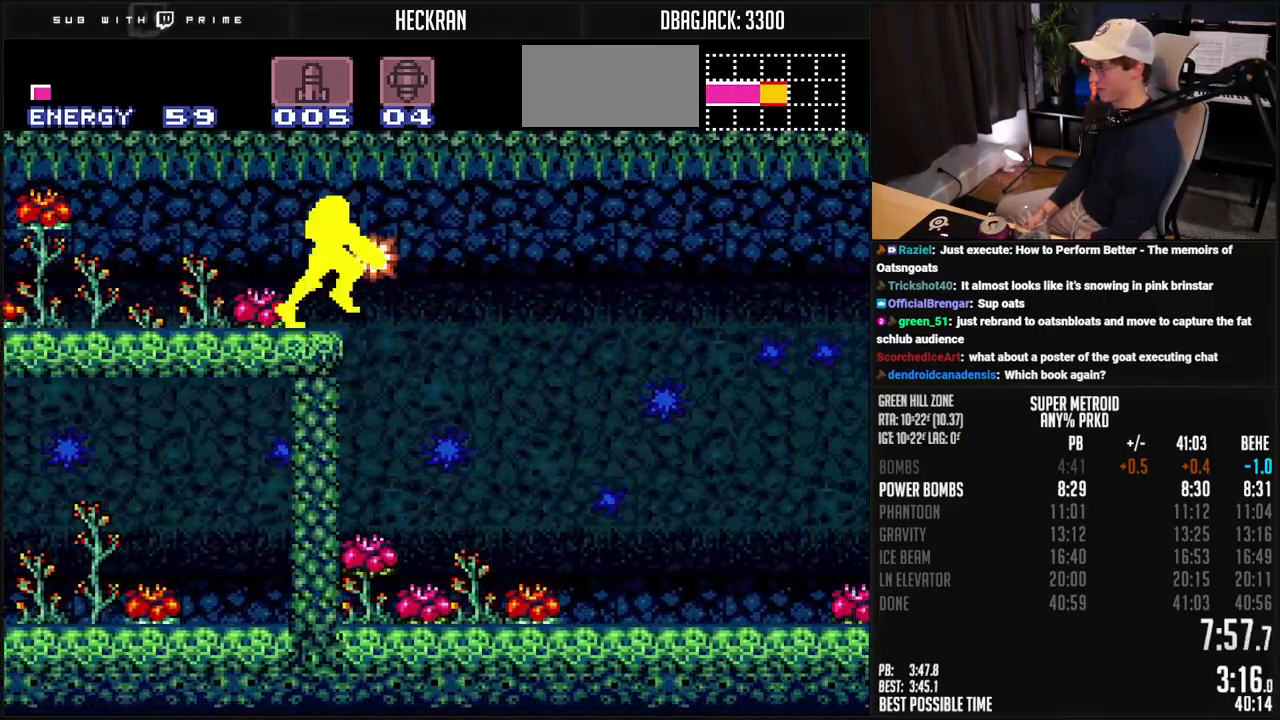
{"buttons": ["B", "DPAD_RIGHT"], "events": [[34, "L1", "up"], [34, "X", "up"], [67, "Y", "down"], [134, "Y", "up"], [217, "Y", "down"], [301, "Y", "up"]]}
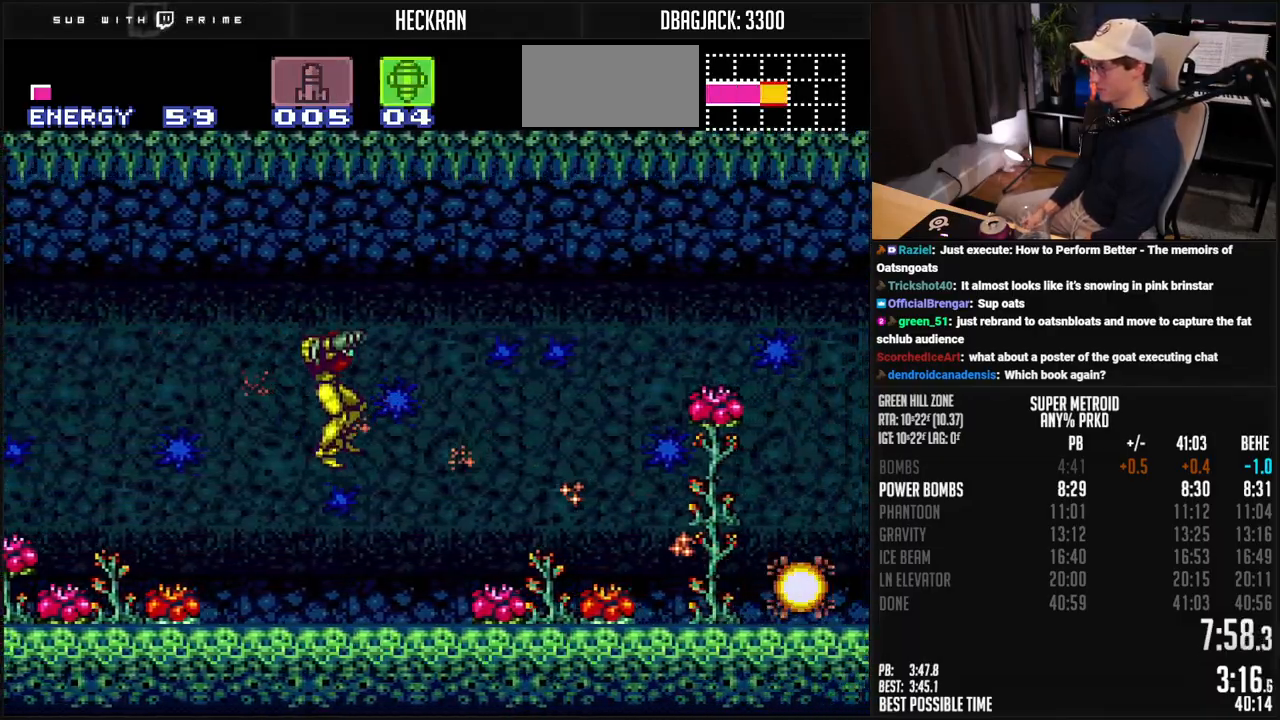
{"buttons": ["B", "L1", "R1", "DPAD_RIGHT"], "events": [[17, "X", "down"], [67, "X", "up"], [184, "Y", "down"], [234, "Y", "up"], [301, "R1", "down"], [401, "R1", "up"], [468, "L1", "down"], [468, "R1", "down"]]}
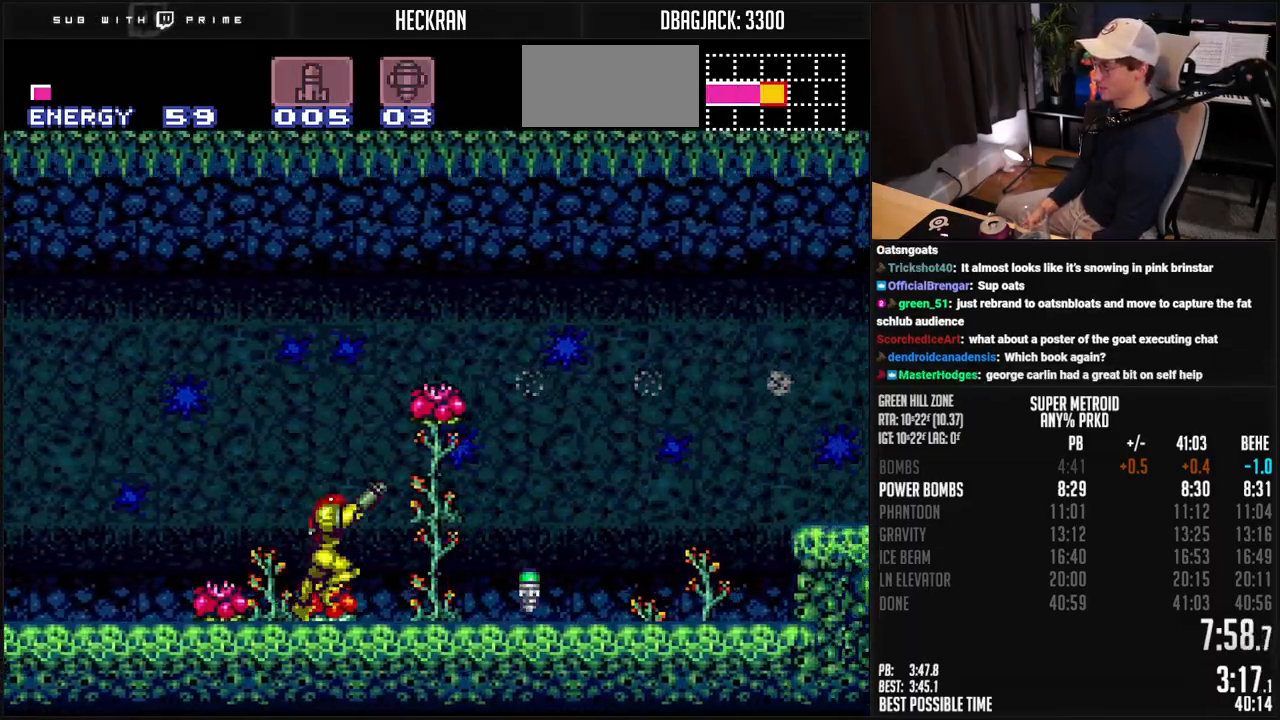
{"buttons": ["A", "B", "DPAD_RIGHT"], "events": [[133, "L1", "up"], [133, "R1", "up"], [267, "L1", "down"], [317, "L1", "up"], [401, "A", "down"]]}
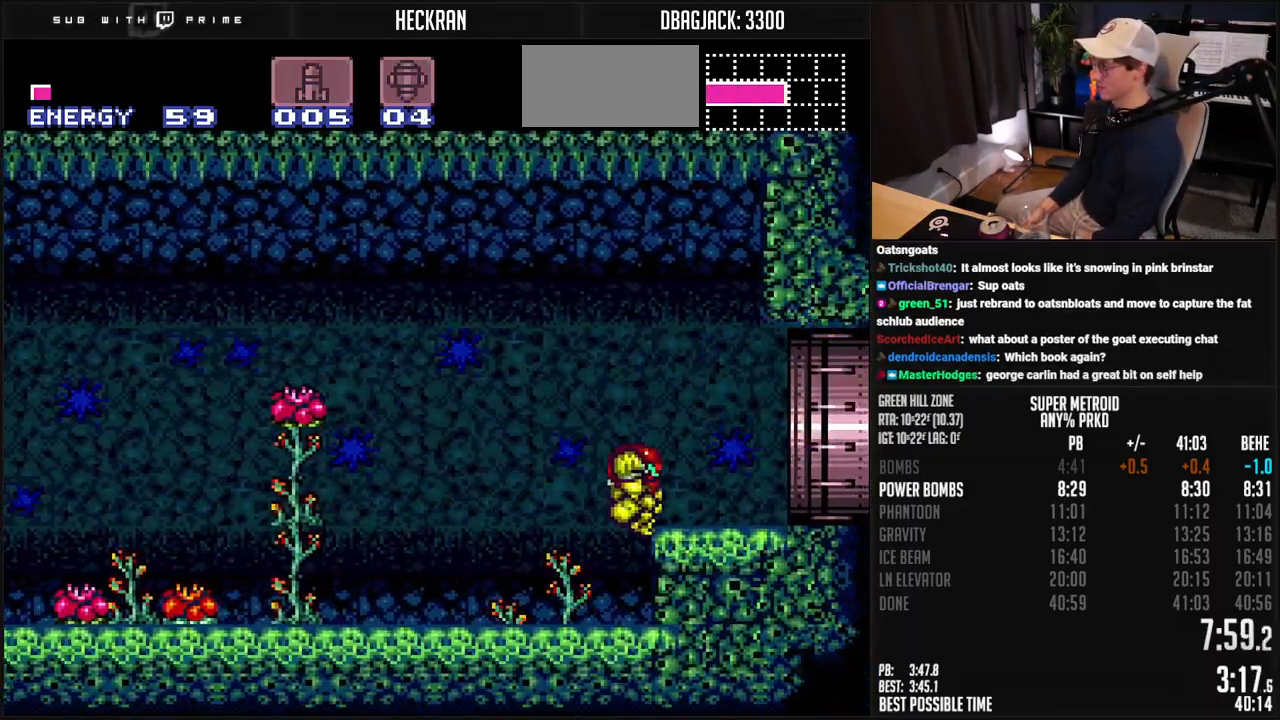
{"buttons": ["A", "B", "DPAD_RIGHT"], "events": [[16, "A", "up"], [16, "B", "up"], [33, "L1", "down"], [117, "B", "down"], [367, "A", "down"], [367, "L1", "up"]]}
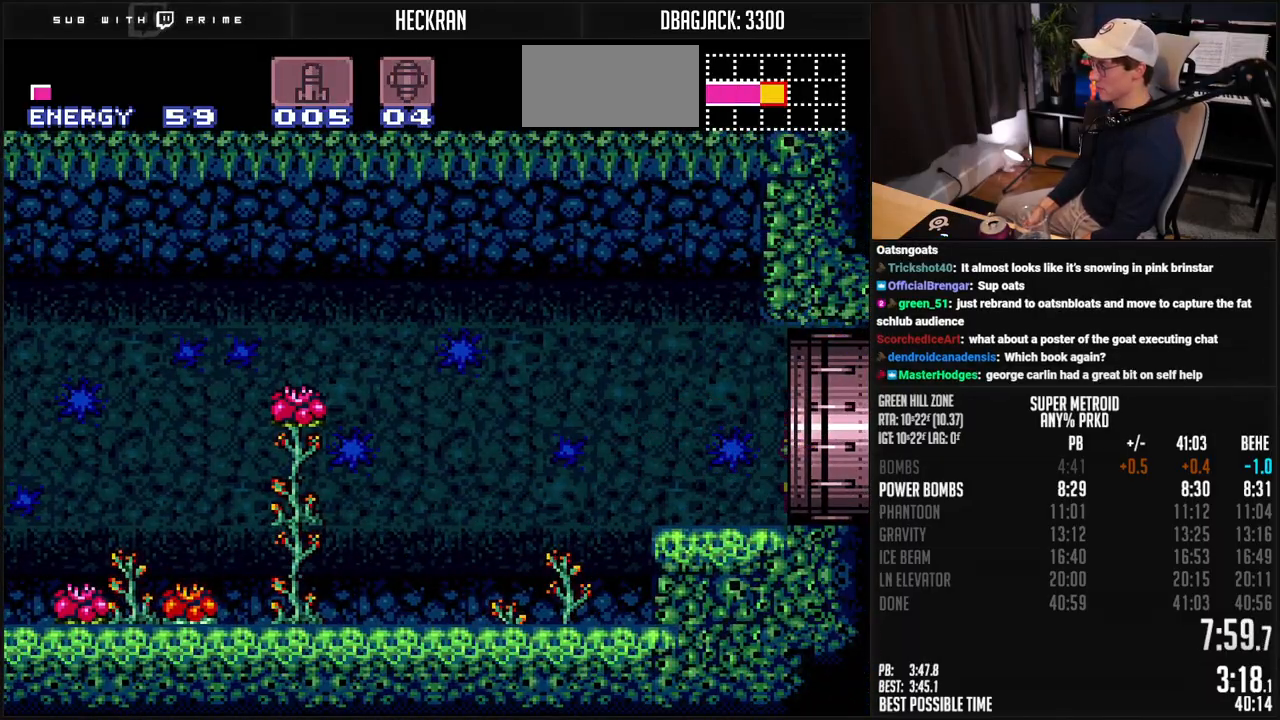
{"buttons": ["B"], "events": [[234, "DPAD_RIGHT", "up"], [484, "A", "up"]]}
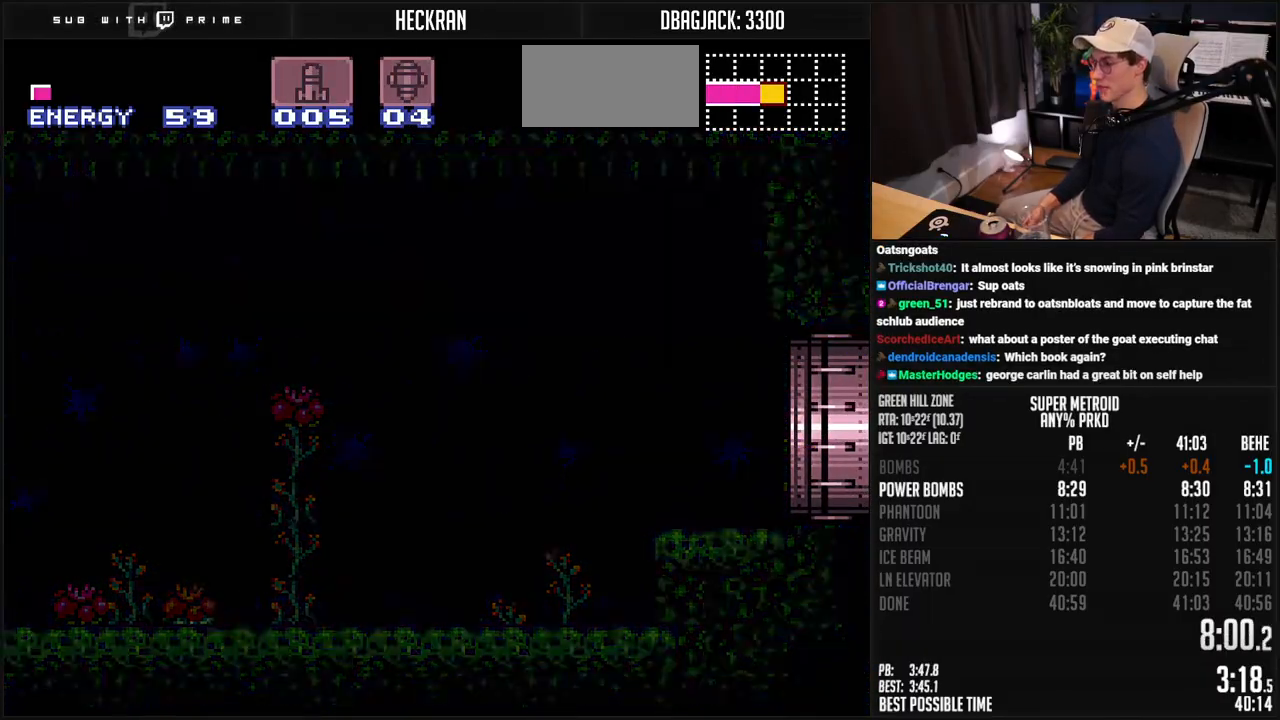
{"buttons": ["B"], "events": [[17, "B", "up"], [184, "B", "down"], [451, "B", "up"], [484, "B", "down"]]}
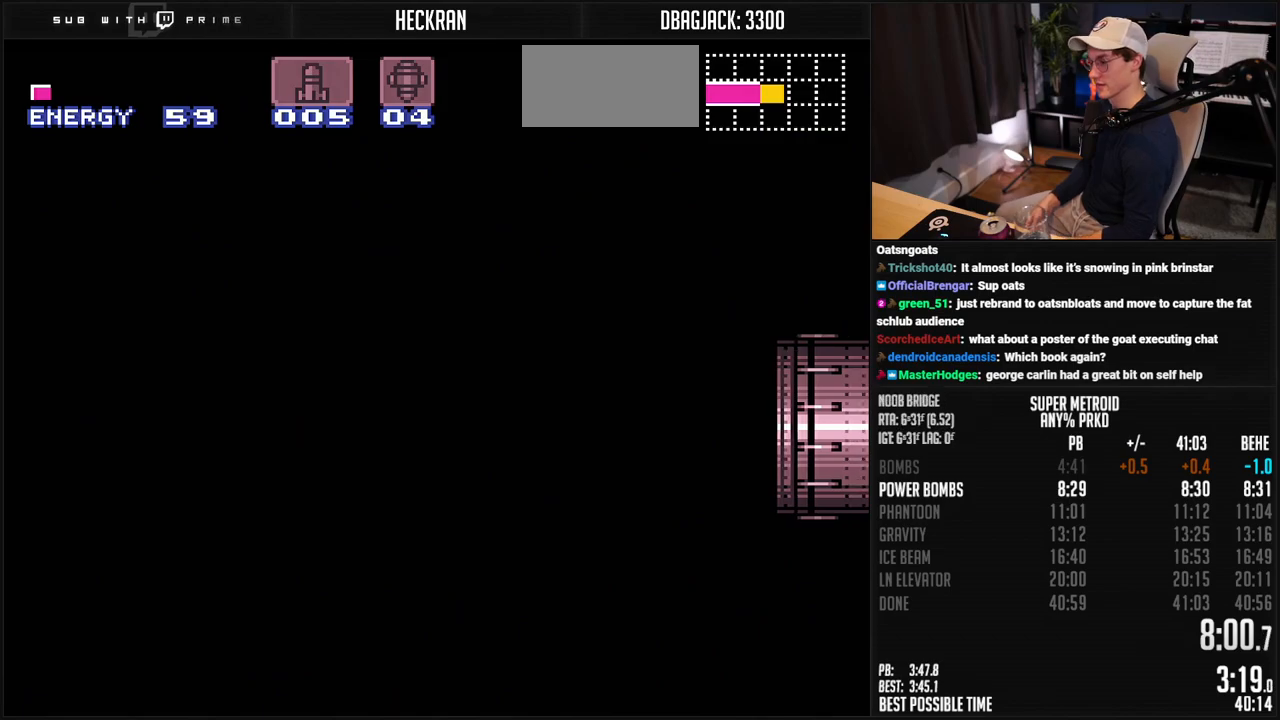
{"buttons": ["B"], "events": []}
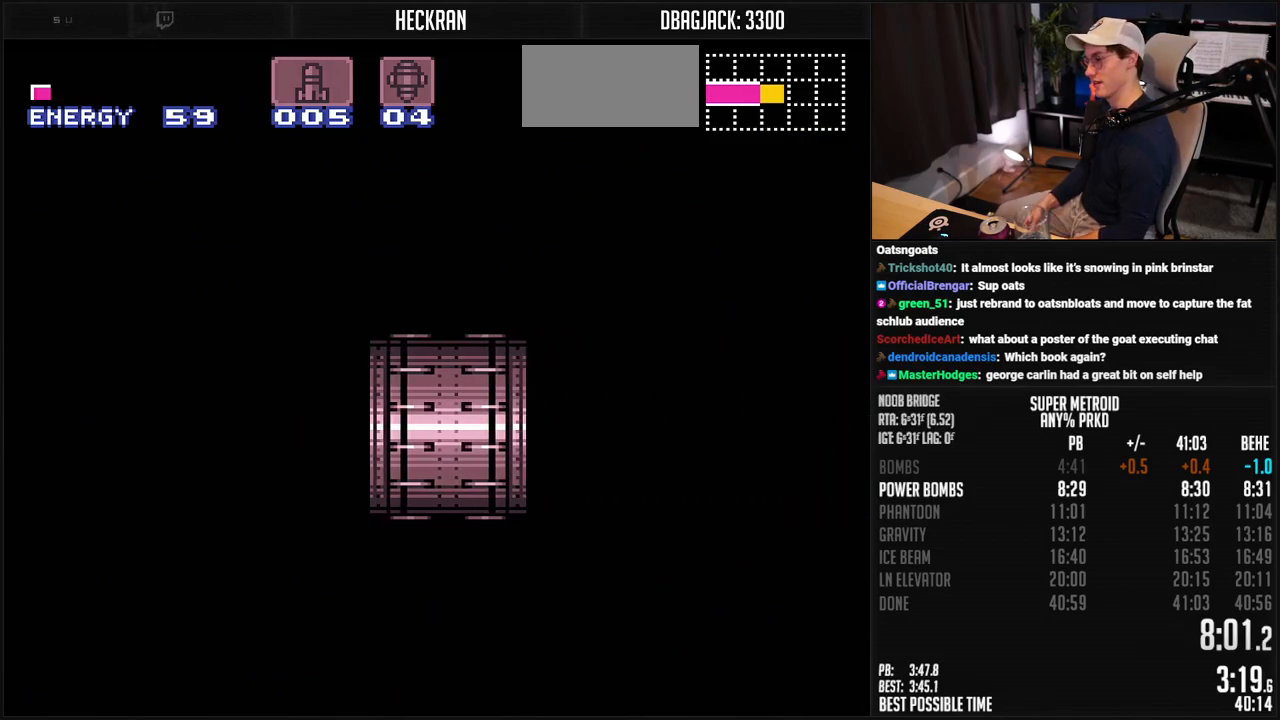
{"buttons": ["B", "R1"], "events": [[451, "R1", "down"]]}
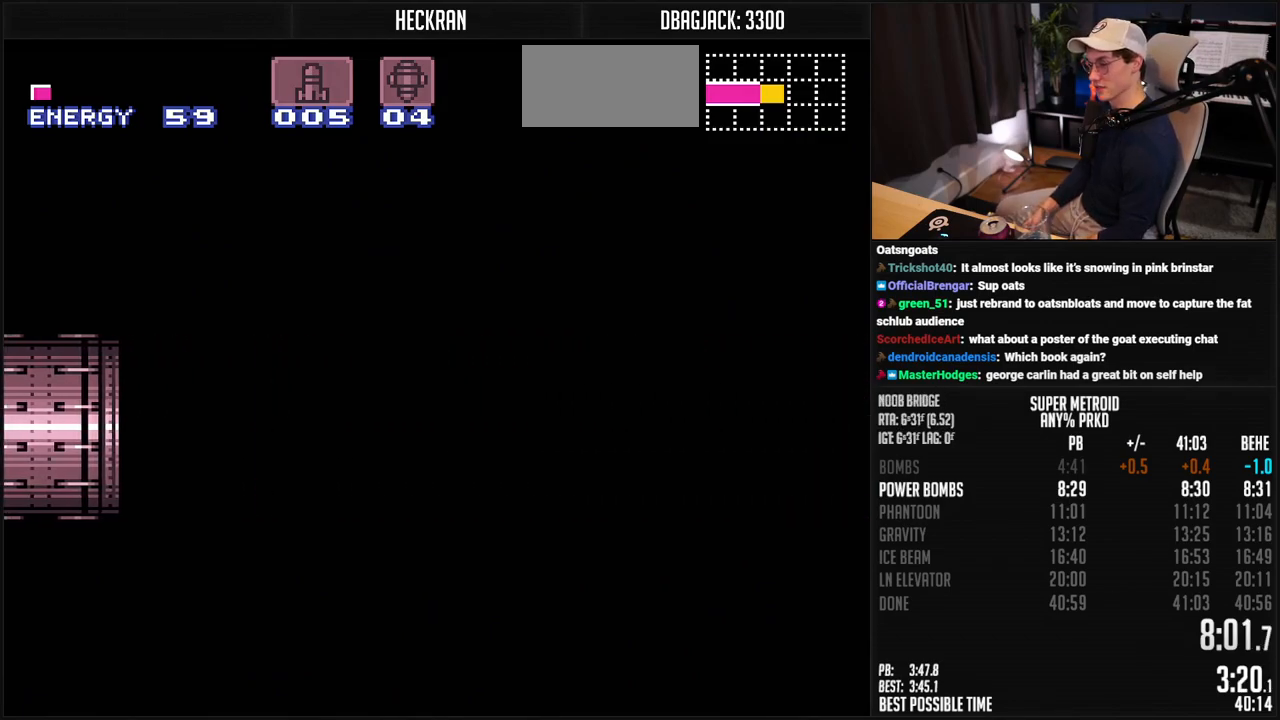
{"buttons": ["B", "R1"], "events": [[34, "R1", "up"], [117, "R1", "down"], [184, "R1", "up"], [284, "R1", "down"], [384, "R1", "up"], [434, "R1", "down"]]}
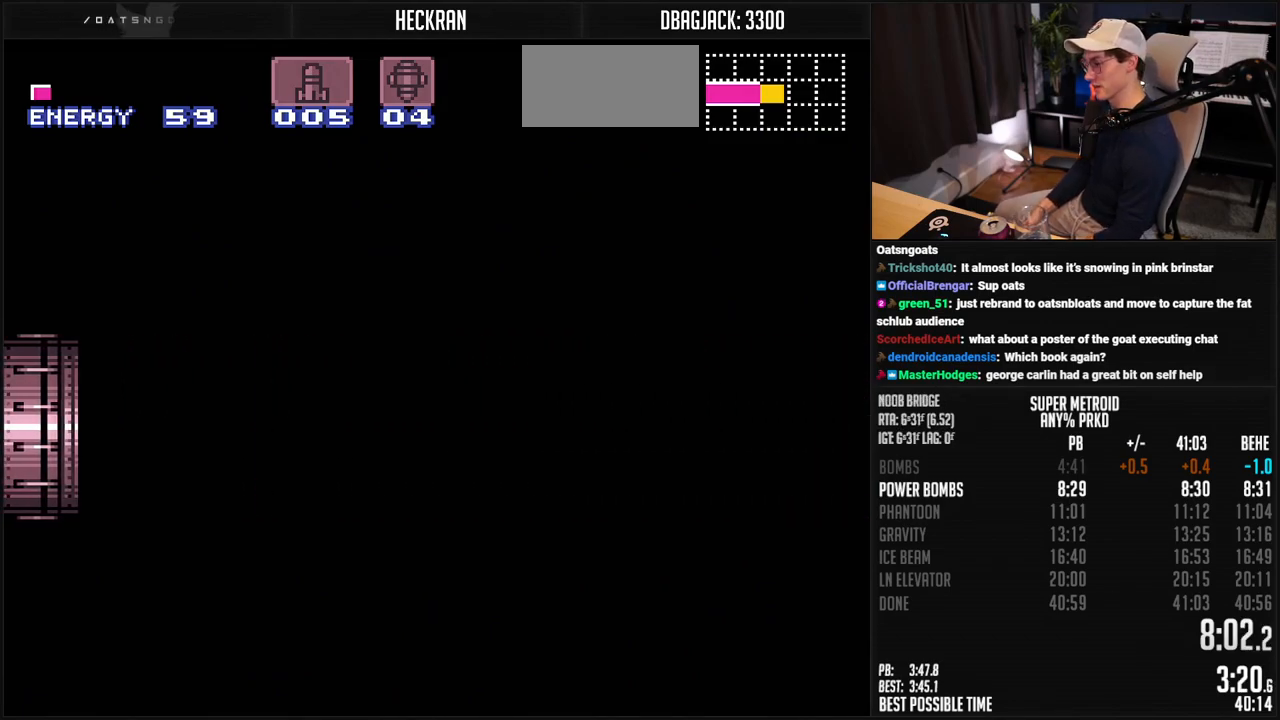
{"buttons": ["A", "B", "DPAD_RIGHT"], "events": [[17, "R1", "up"], [134, "A", "down"], [334, "DPAD_RIGHT", "down"]]}
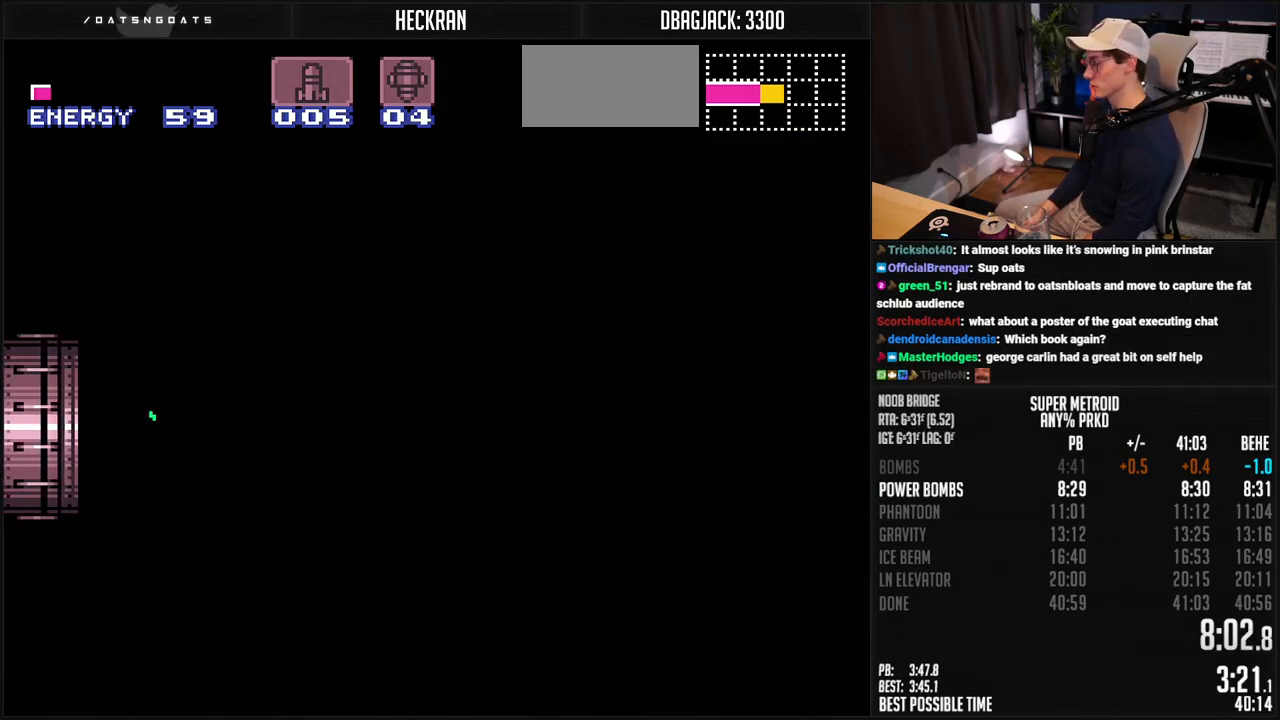
{"buttons": ["A", "B", "DPAD_RIGHT"], "events": []}
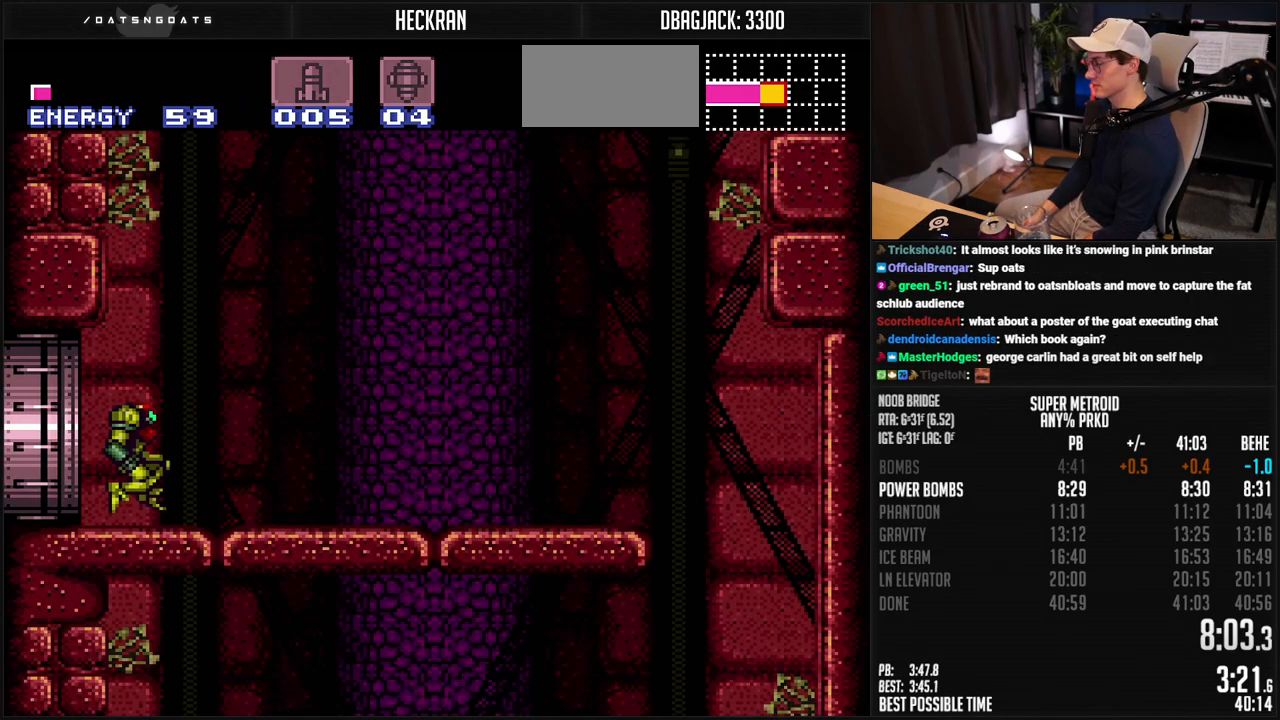
{"buttons": ["A", "B", "DPAD_RIGHT"], "events": []}
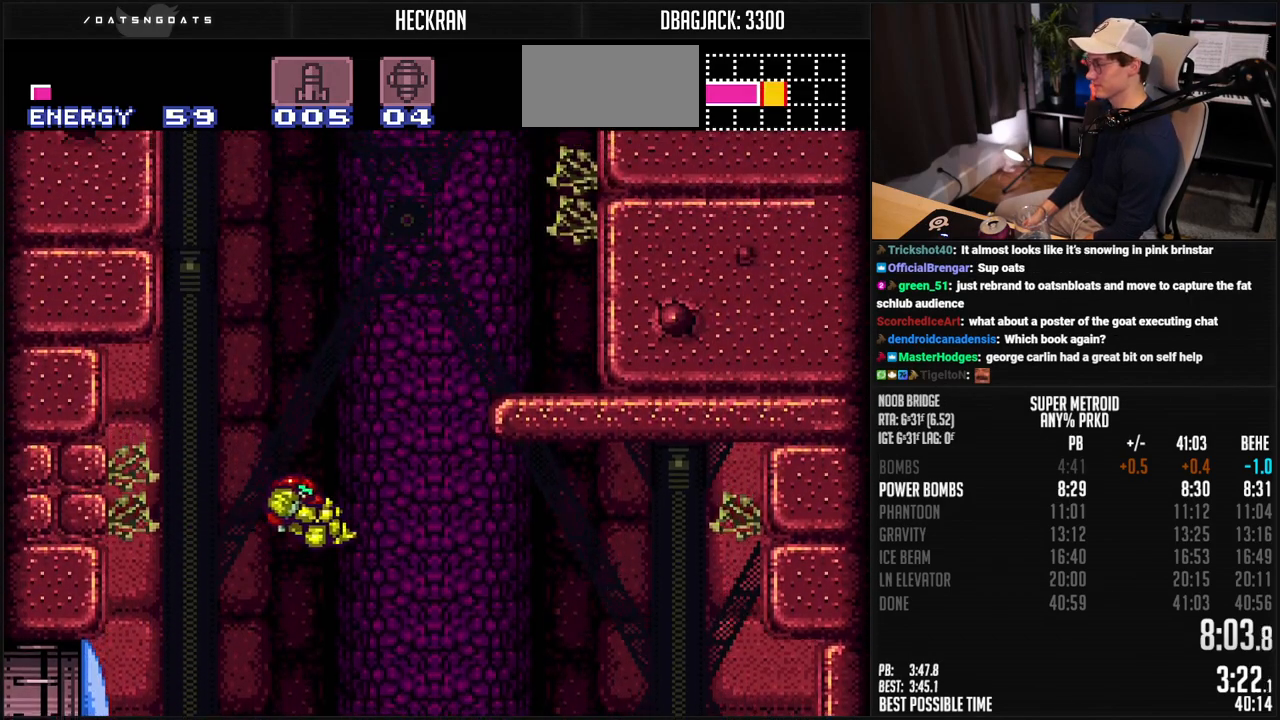
{"buttons": ["A", "B", "DPAD_RIGHT"], "events": [[301, "DPAD_LEFT", "down"], [334, "A", "up"], [334, "B", "up"], [351, "DPAD_RIGHT", "up"], [368, "A", "down"], [368, "B", "down"], [401, "DPAD_LEFT", "up"], [418, "DPAD_RIGHT", "down"]]}
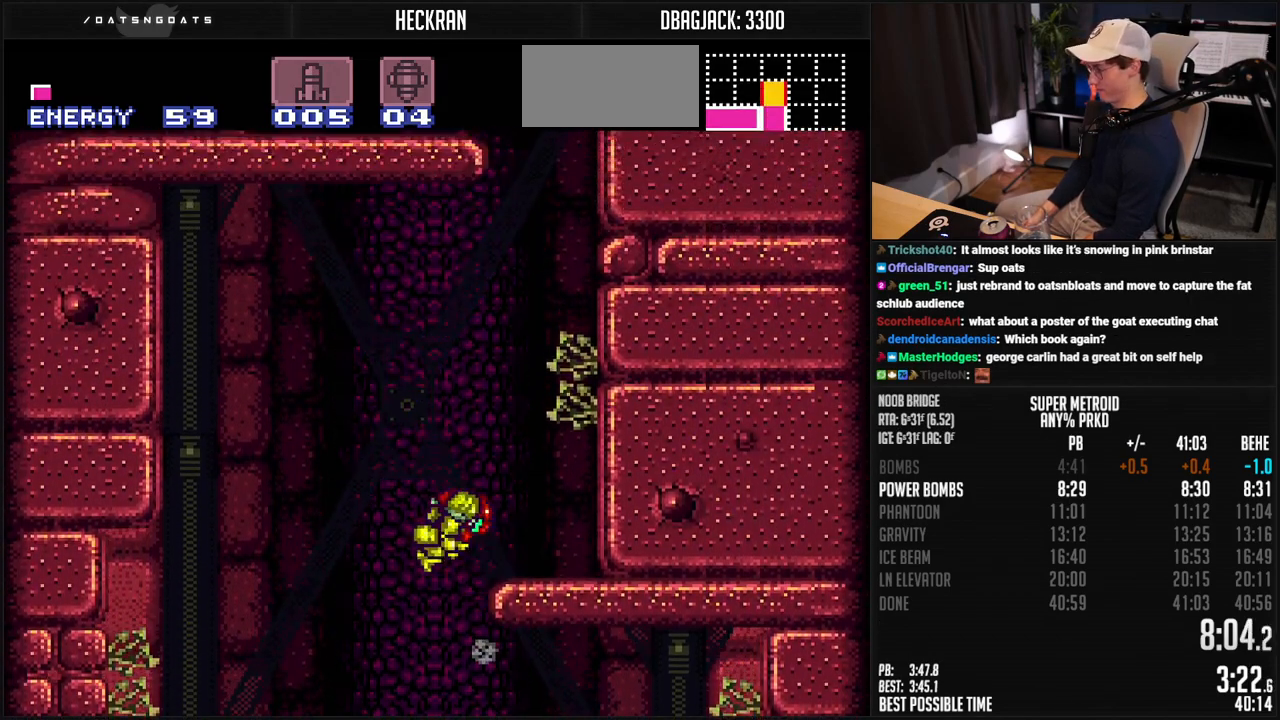
{"buttons": ["A", "B", "R1", "DPAD_LEFT"], "events": [[368, "DPAD_RIGHT", "up"], [385, "DPAD_LEFT", "down"], [401, "A", "up"], [418, "B", "up"], [468, "B", "down"], [485, "A", "down"], [501, "R1", "down"]]}
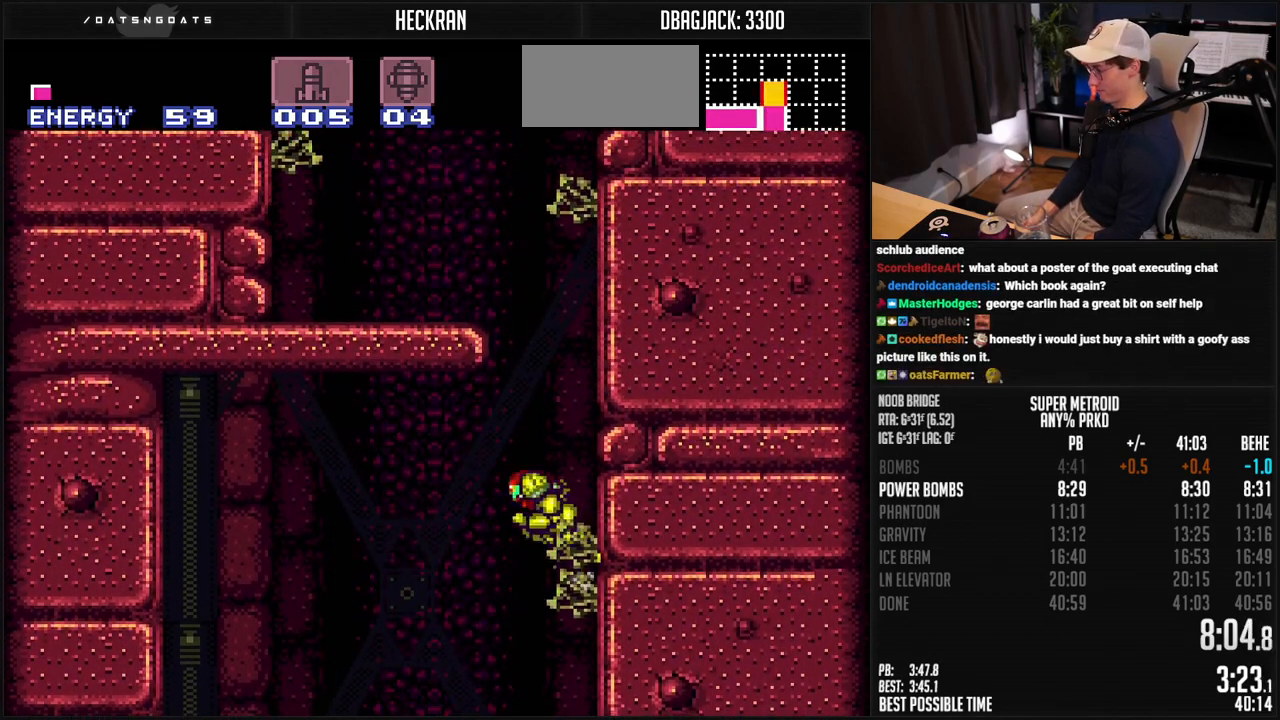
{"buttons": ["B", "L1", "DPAD_LEFT"], "events": [[335, "DPAD_DOWN", "down"], [418, "A", "up"], [418, "R1", "up"], [435, "DPAD_LEFT", "up"], [451, "DPAD_DOWN", "up"], [451, "DPAD_LEFT", "down"], [485, "L1", "down"]]}
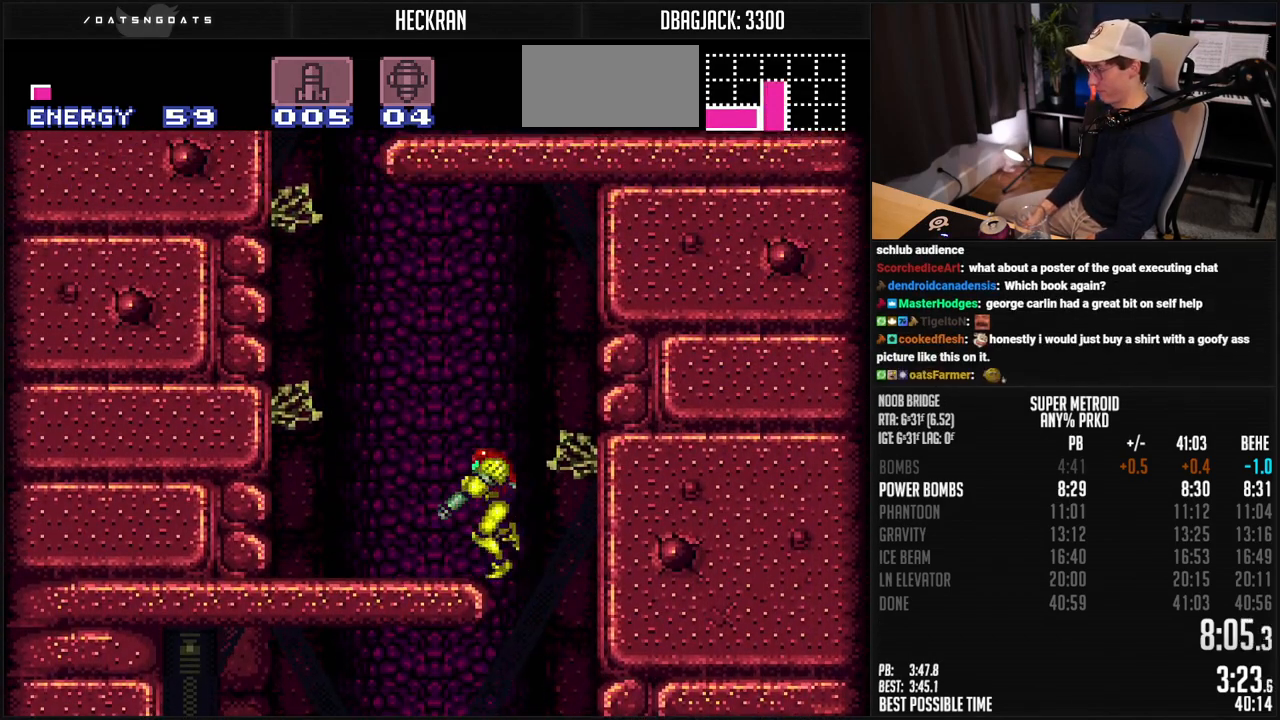
{"buttons": ["A", "B"], "events": [[66, "L1", "up"], [116, "A", "down"], [334, "DPAD_LEFT", "up"]]}
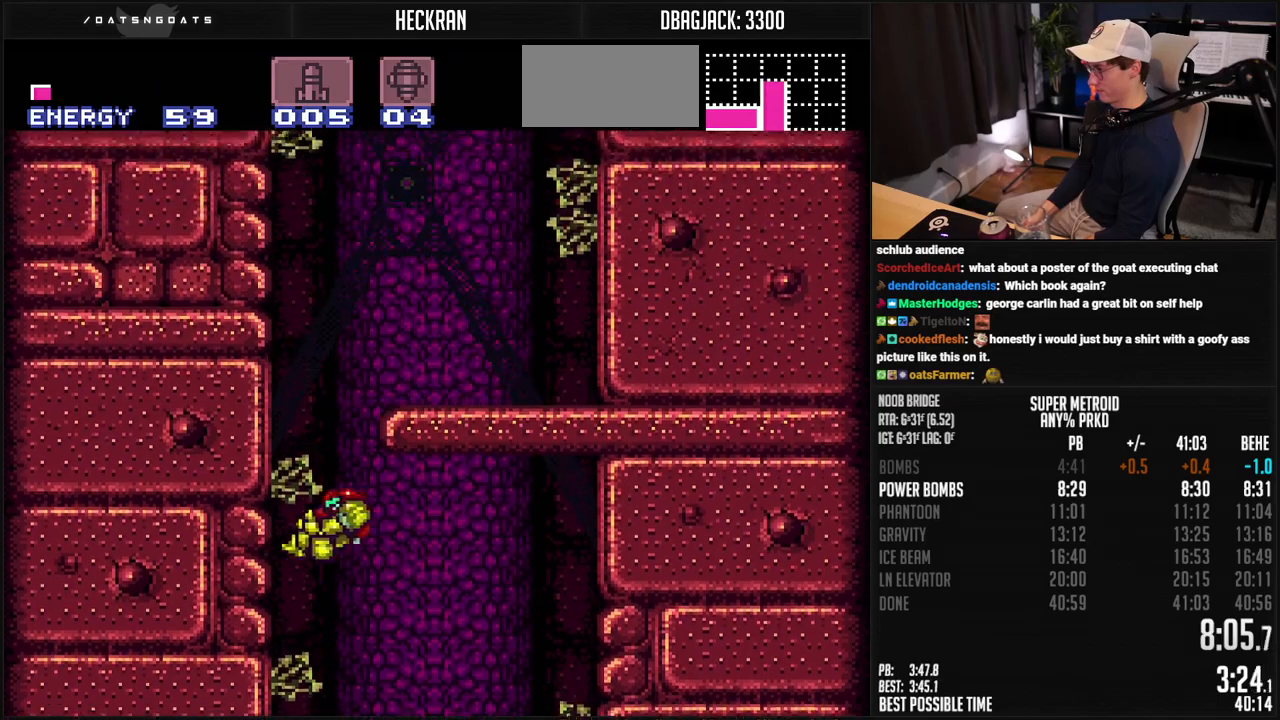
{"buttons": ["A", "B", "DPAD_RIGHT"], "events": [[33, "DPAD_RIGHT", "down"], [83, "A", "up"], [100, "B", "up"], [150, "A", "down"], [150, "B", "down"], [183, "DPAD_RIGHT", "up"], [217, "DPAD_LEFT", "down"], [317, "DPAD_LEFT", "up"], [367, "DPAD_RIGHT", "down"], [417, "A", "up"], [467, "A", "down"]]}
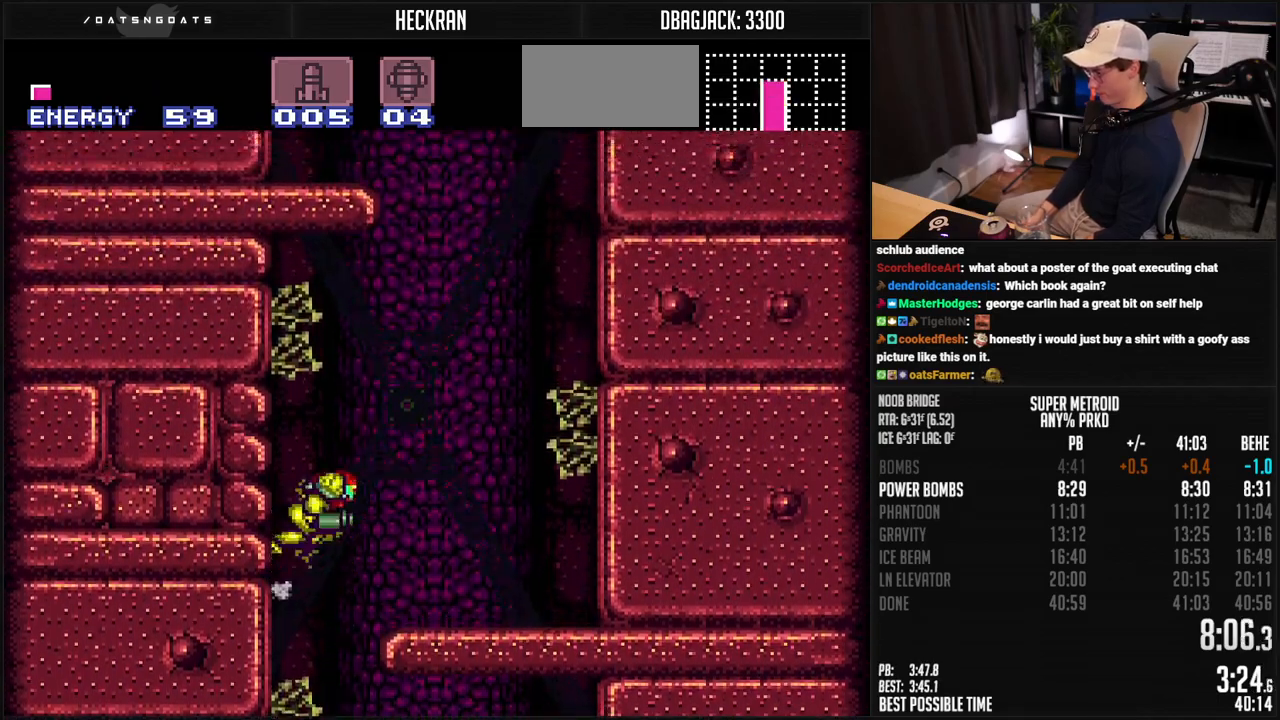
{"buttons": ["A", "B", "DPAD_LEFT"], "events": [[400, "DPAD_LEFT", "down"], [400, "DPAD_RIGHT", "up"]]}
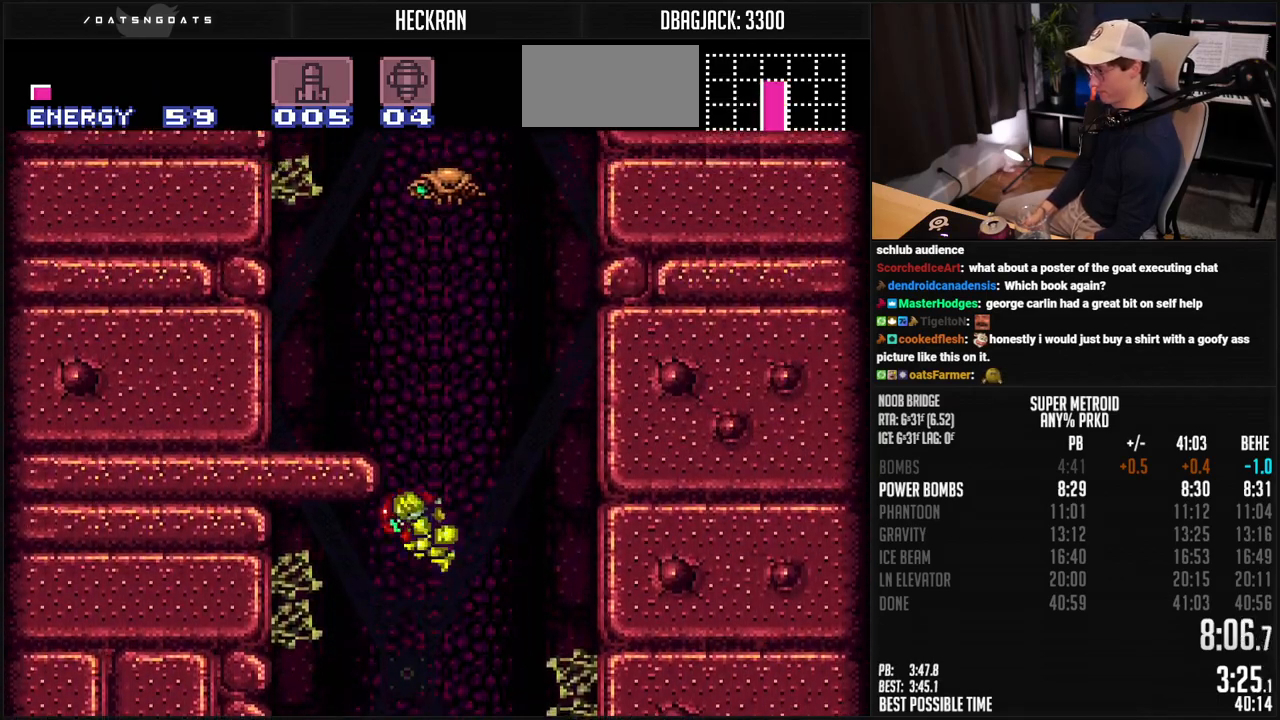
{"buttons": ["DPAD_LEFT"], "events": [[33, "DPAD_LEFT", "up"], [117, "DPAD_RIGHT", "down"], [150, "A", "up"], [217, "A", "down"], [384, "DPAD_LEFT", "down"], [384, "DPAD_RIGHT", "up"], [434, "A", "up"], [434, "B", "up"]]}
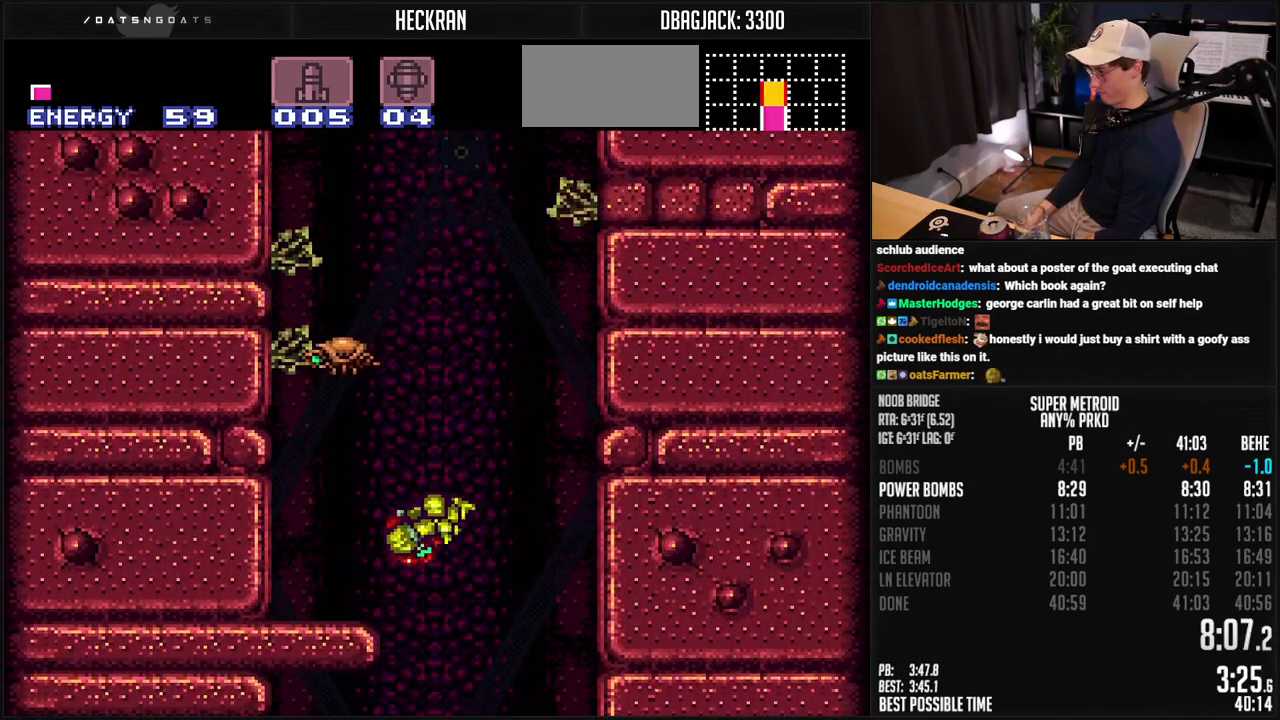
{"buttons": ["A"], "events": [[17, "B", "down"], [150, "DPAD_LEFT", "up"], [150, "DPAD_UP", "down"], [217, "X", "down"], [301, "DPAD_LEFT", "down"], [301, "DPAD_UP", "up"], [301, "X", "up"], [334, "B", "up"], [351, "A", "down"], [484, "DPAD_LEFT", "up"]]}
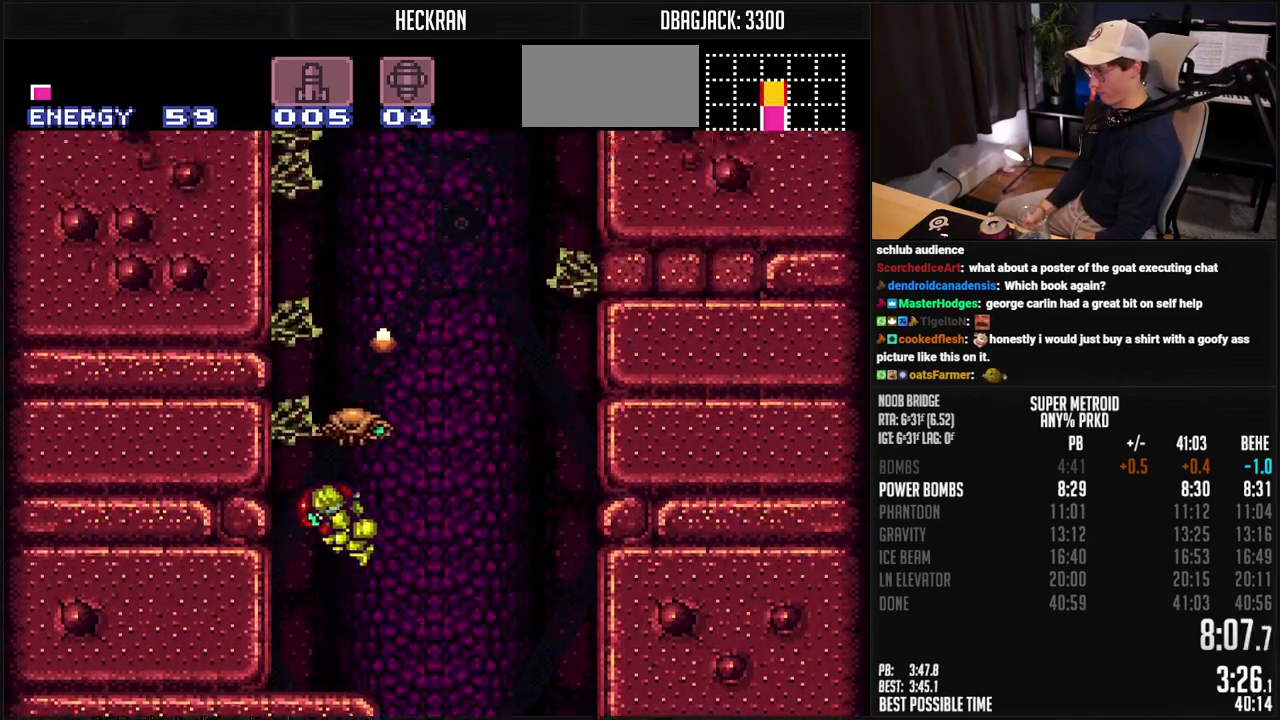
{"buttons": ["A", "DPAD_RIGHT"], "events": [[134, "DPAD_RIGHT", "down"], [184, "A", "up"], [217, "A", "down"], [284, "DPAD_LEFT", "down"], [284, "DPAD_RIGHT", "up"], [418, "DPAD_LEFT", "up"], [468, "DPAD_RIGHT", "down"]]}